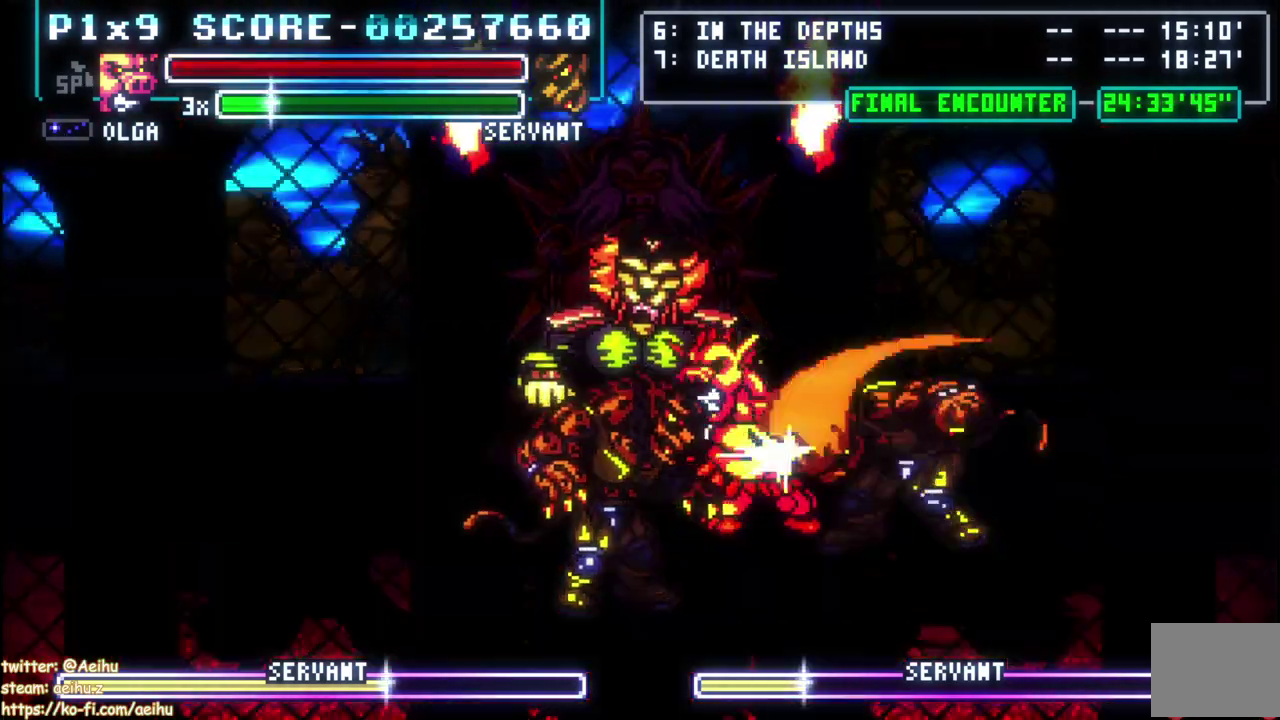
Gameplay with a controller (PlayStation layout); each line is a JSON object with the inputs held at the frame after it. "events" lists button and stick changes between this image and that frame as [ms after this image, input, new state], when the widget could be followed in between.
{"buttons": [], "left_stick": "center", "right_stick": "center", "events": []}
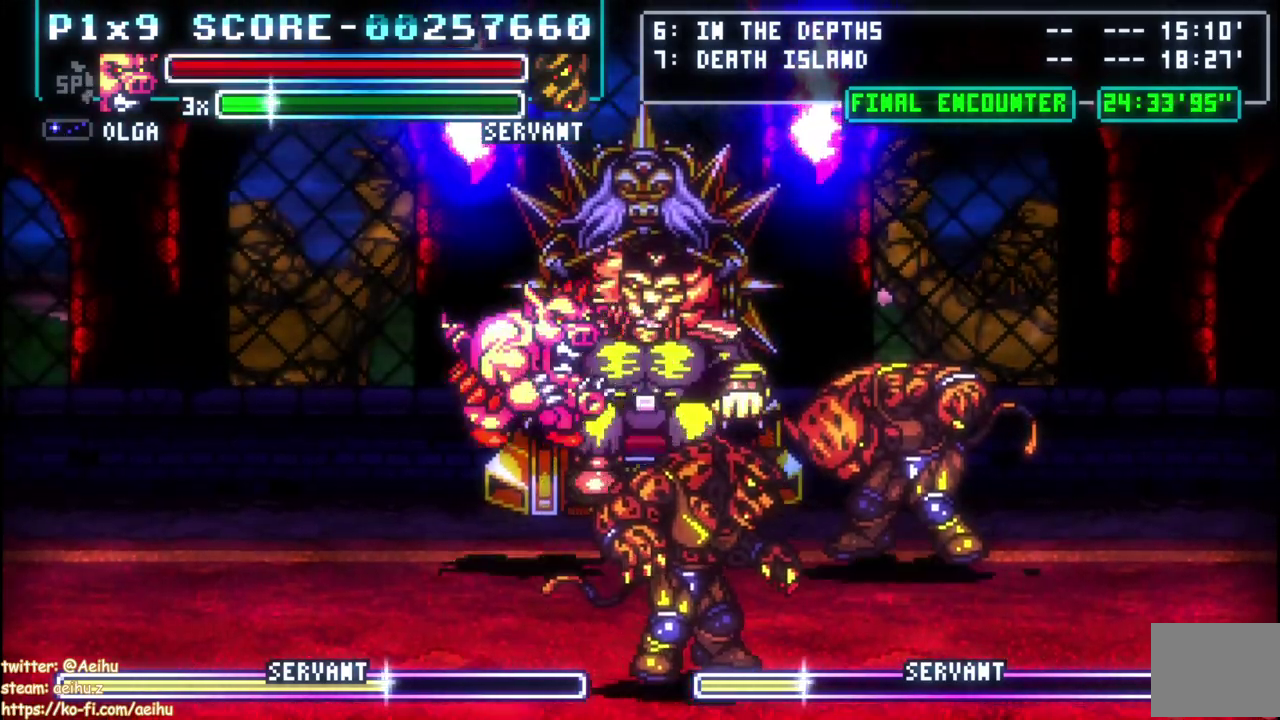
{"buttons": [], "left_stick": "center", "right_stick": "center", "events": [[200, "SQUARE", "down"], [317, "SQUARE", "up"]]}
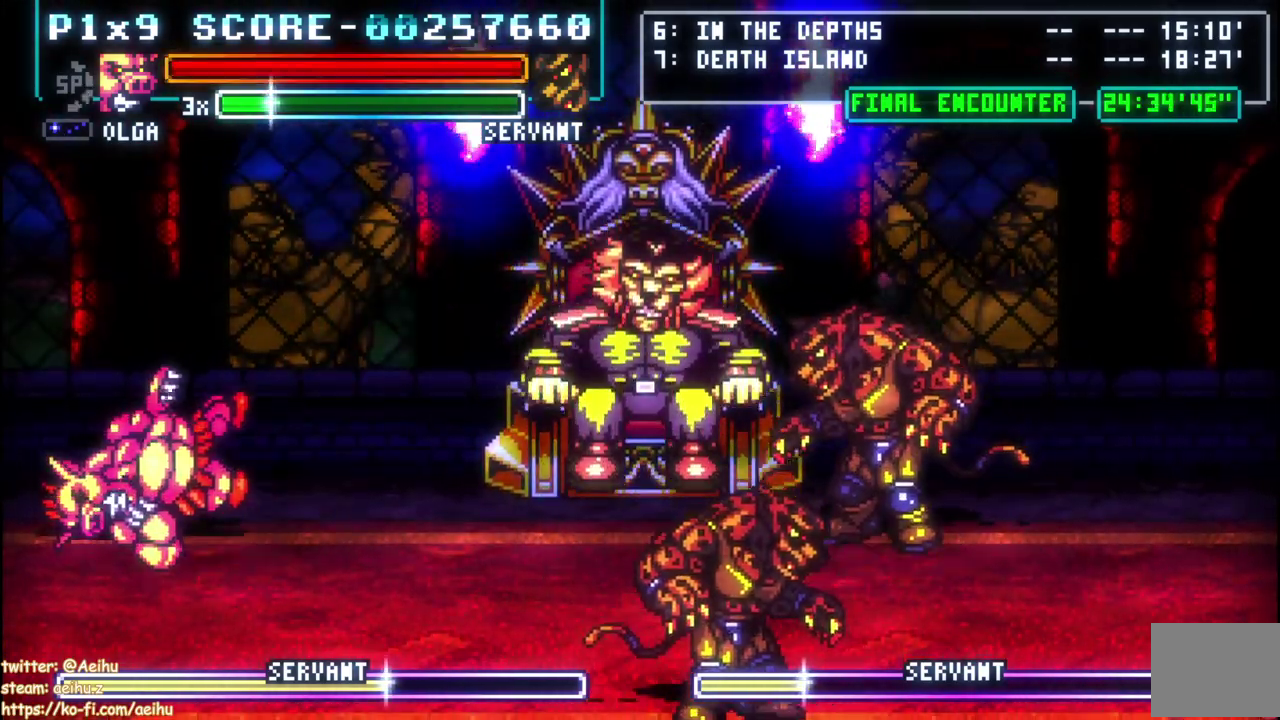
{"buttons": [], "left_stick": "center", "right_stick": "center", "events": []}
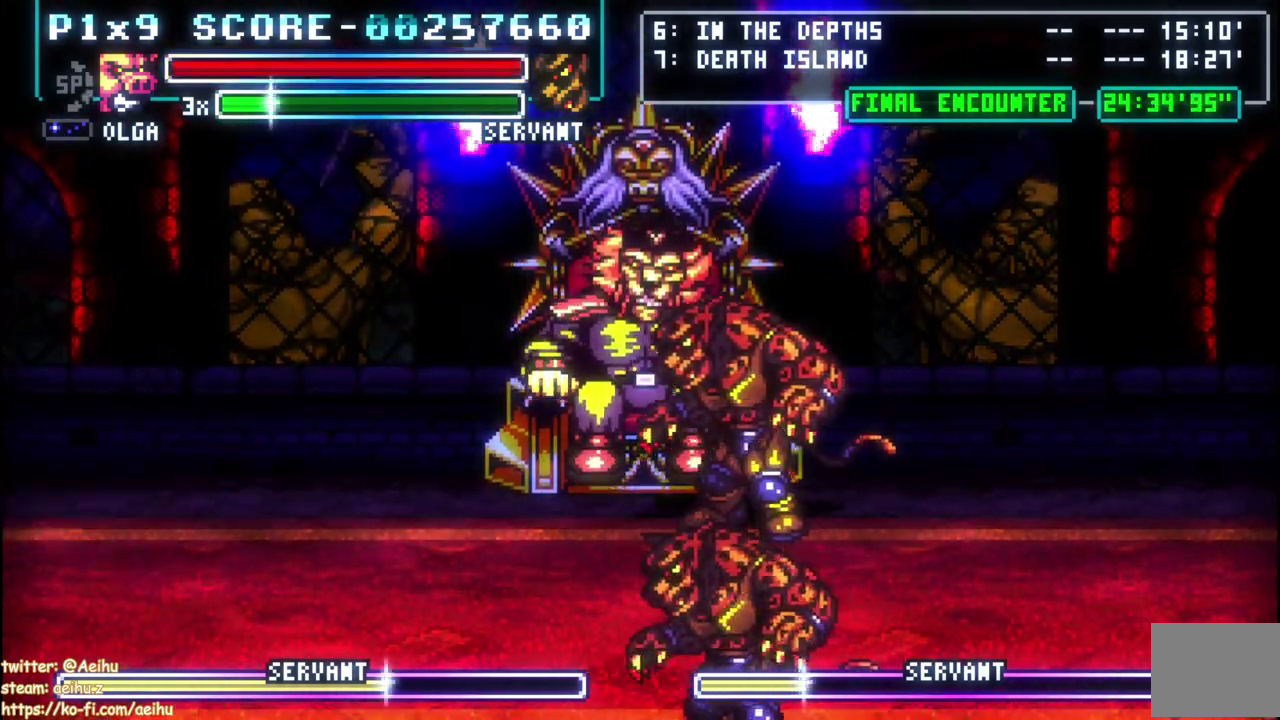
{"buttons": [], "left_stick": "center", "right_stick": "center", "events": []}
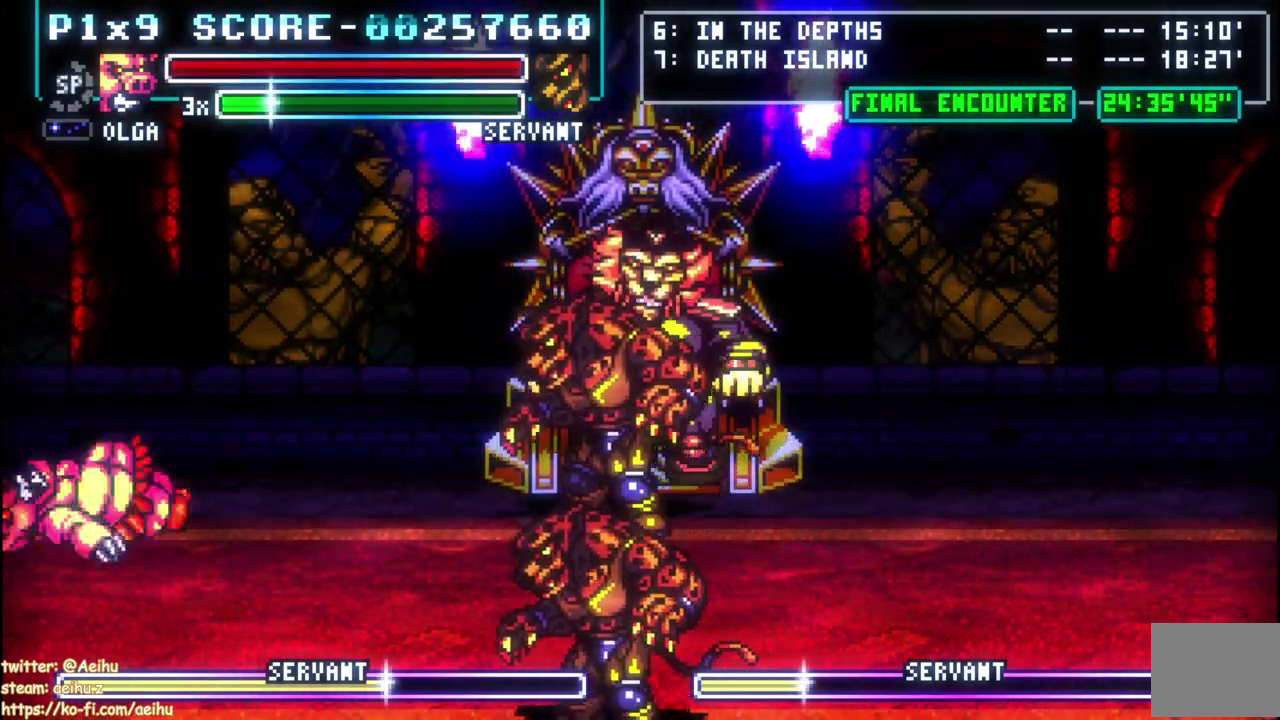
{"buttons": [], "left_stick": "center", "right_stick": "center", "events": []}
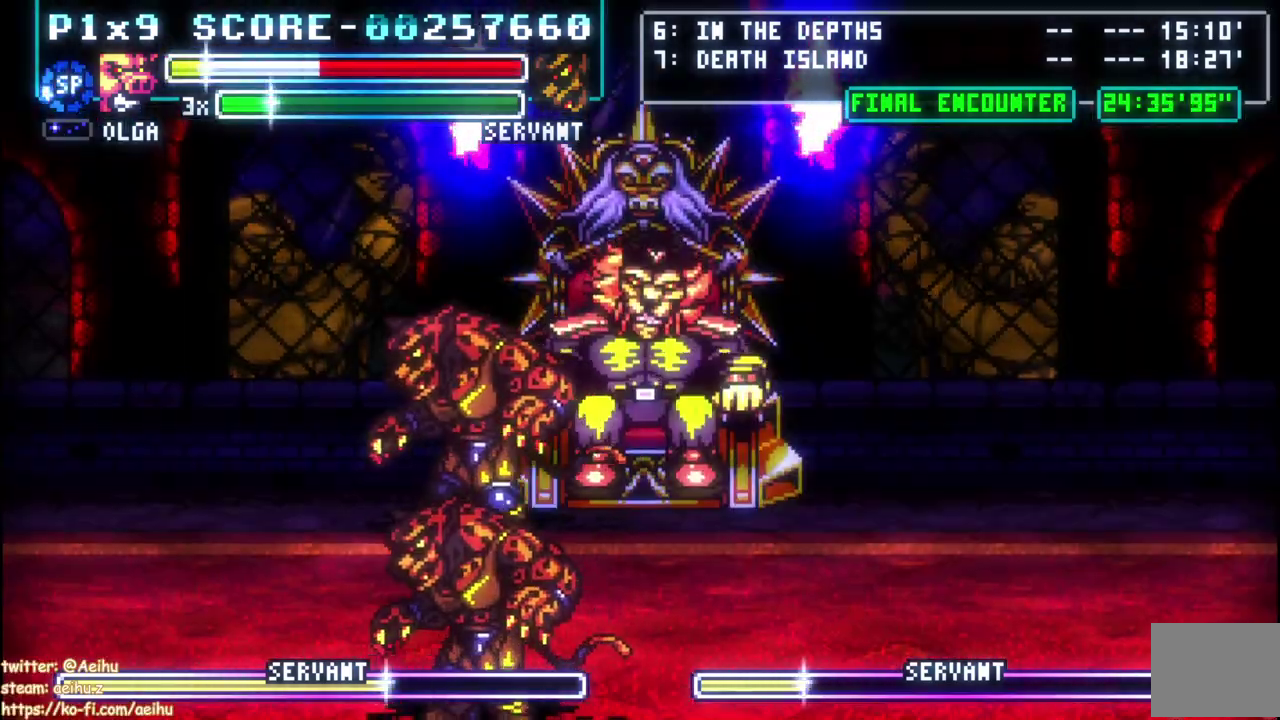
{"buttons": ["DPAD_DOWN"], "left_stick": "center", "right_stick": "center", "events": [[467, "DPAD_DOWN", "down"]]}
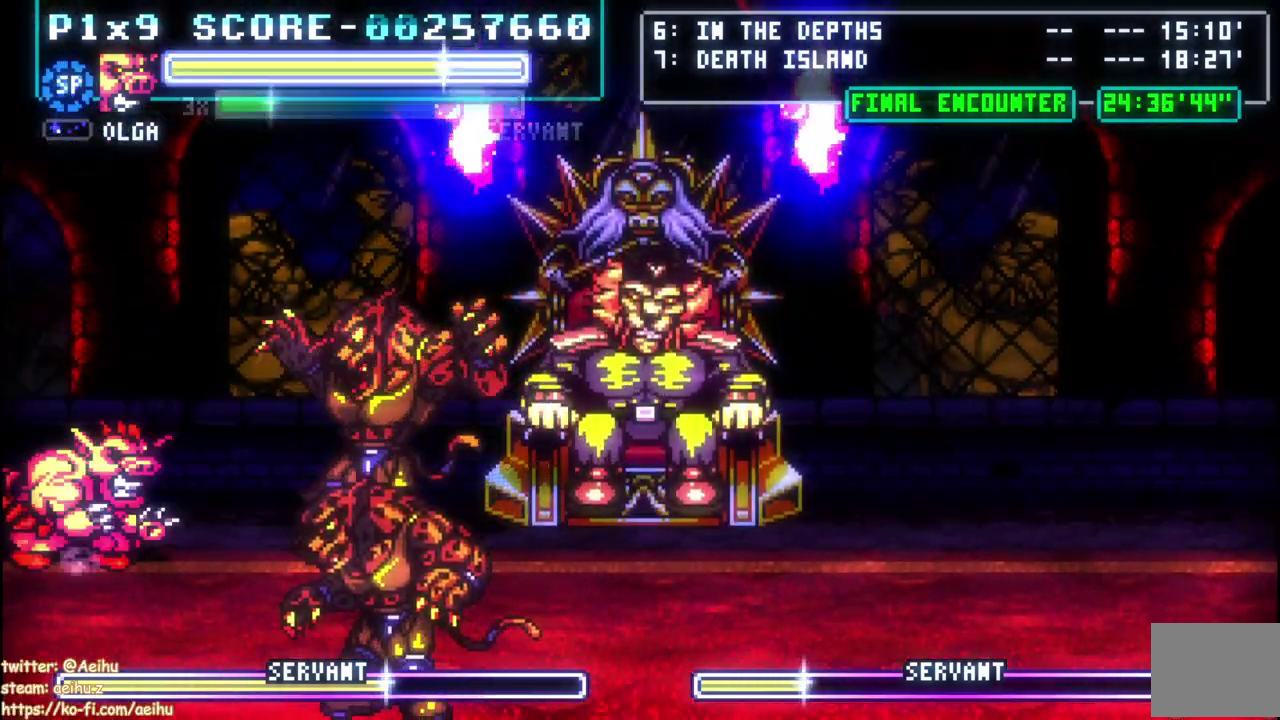
{"buttons": [], "left_stick": "center", "right_stick": "center", "events": [[17, "DPAD_RIGHT", "down"], [133, "CIRCLE", "down"], [133, "DPAD_DOWN", "up"], [283, "CIRCLE", "up"], [350, "DPAD_RIGHT", "up"]]}
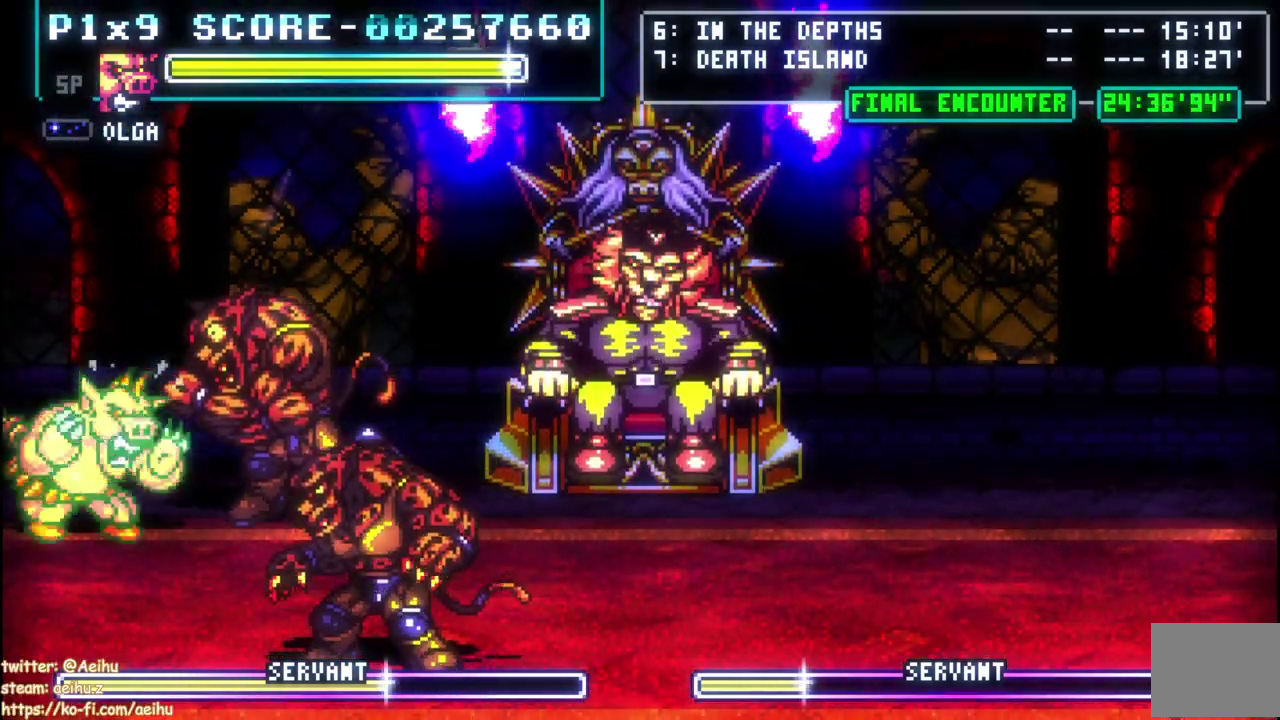
{"buttons": [], "left_stick": "center", "right_stick": "center", "events": []}
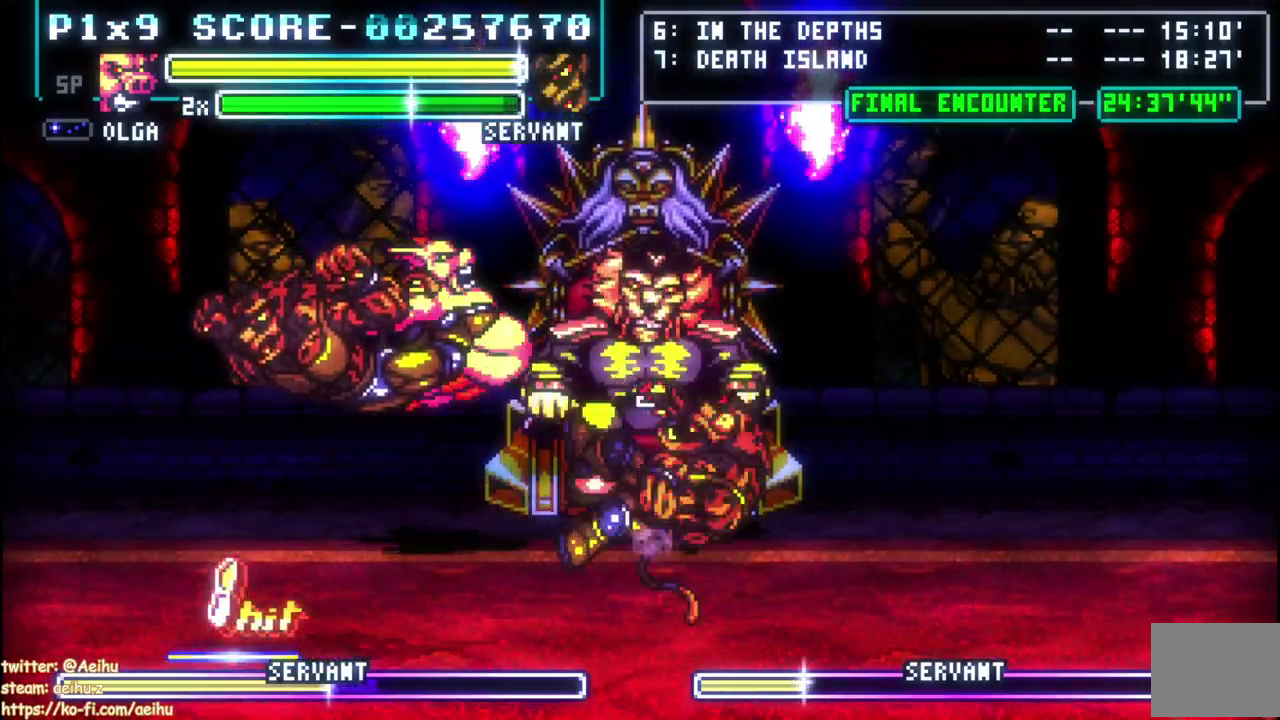
{"buttons": ["CIRCLE", "DPAD_LEFT"], "left_stick": "center", "right_stick": "center", "events": [[300, "DPAD_LEFT", "down"], [450, "CIRCLE", "down"]]}
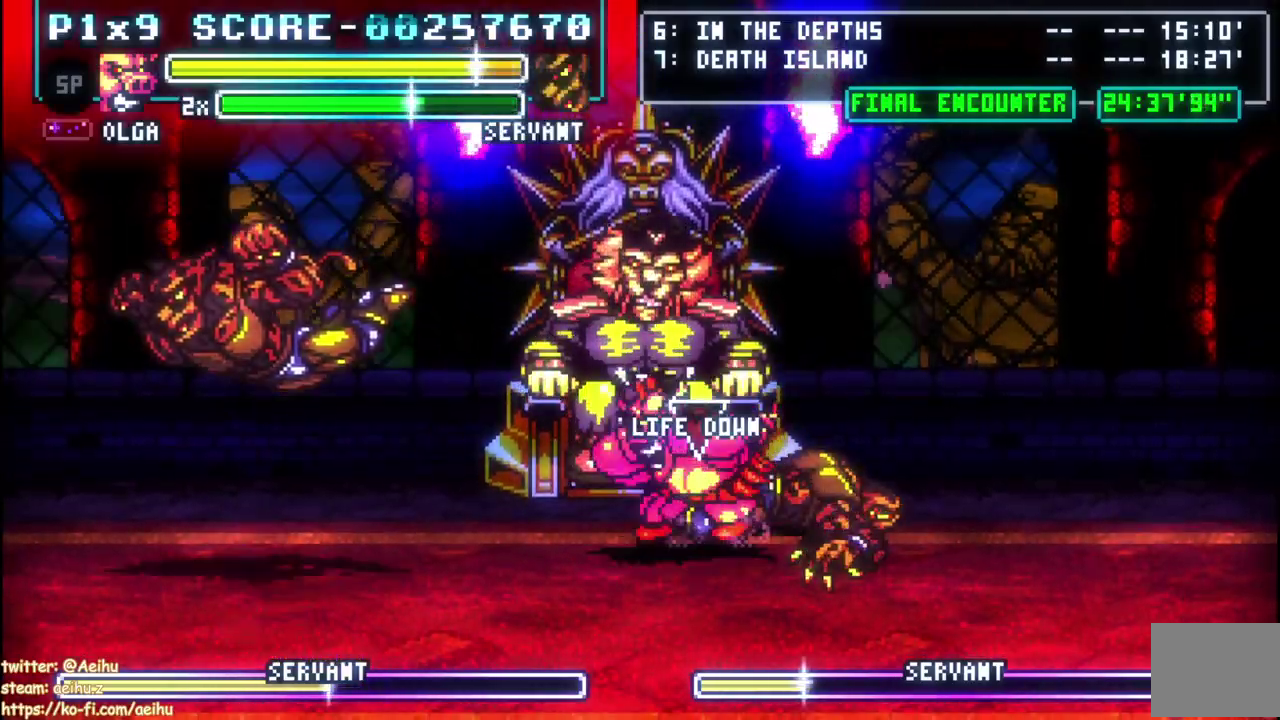
{"buttons": [], "left_stick": "center", "right_stick": "center", "events": [[83, "CIRCLE", "up"], [133, "DPAD_LEFT", "up"]]}
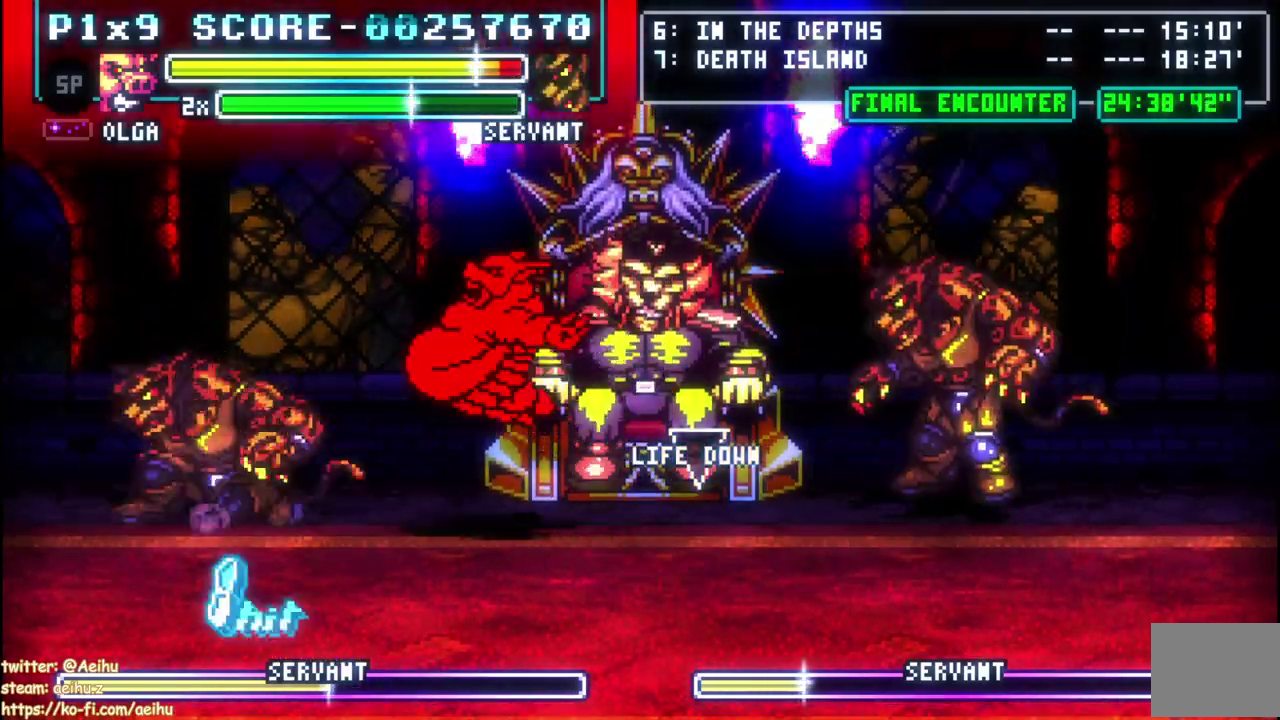
{"buttons": [], "left_stick": "center", "right_stick": "center", "events": []}
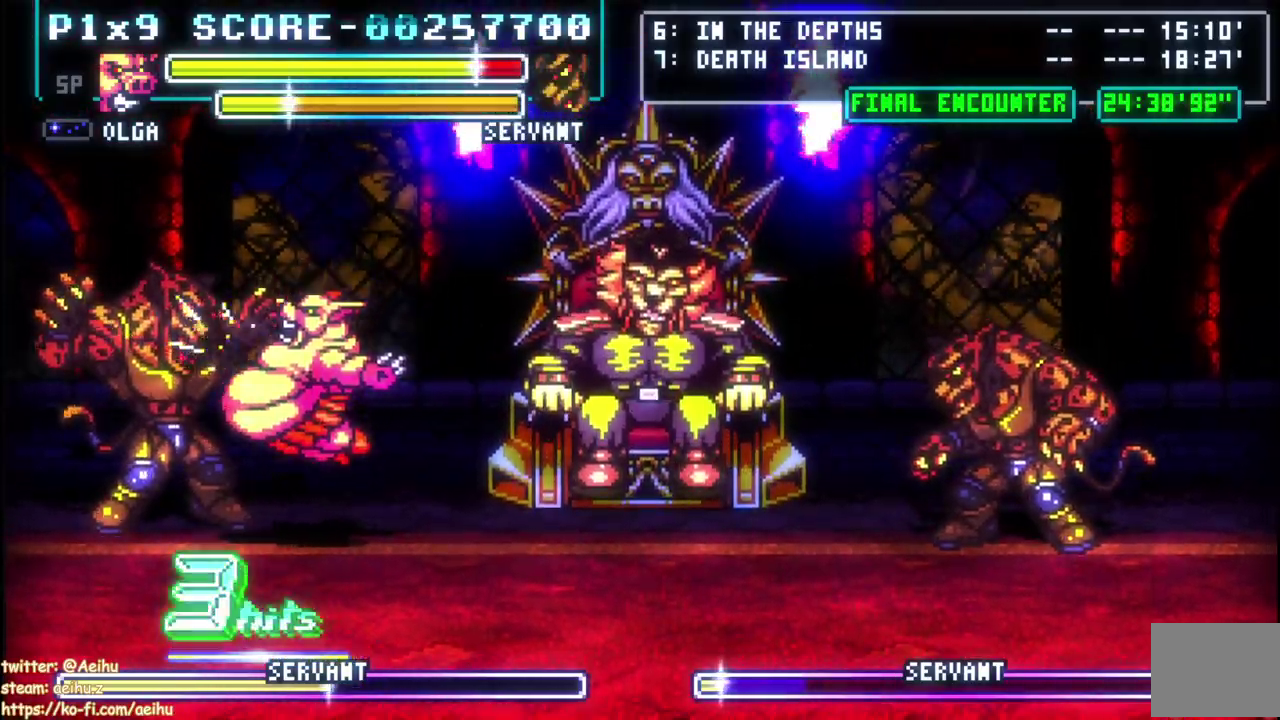
{"buttons": [], "left_stick": "center", "right_stick": "center", "events": [[67, "DPAD_LEFT", "down"], [133, "CIRCLE", "down"], [250, "CIRCLE", "up"], [300, "CIRCLE", "down"], [400, "CIRCLE", "up"], [450, "DPAD_LEFT", "up"]]}
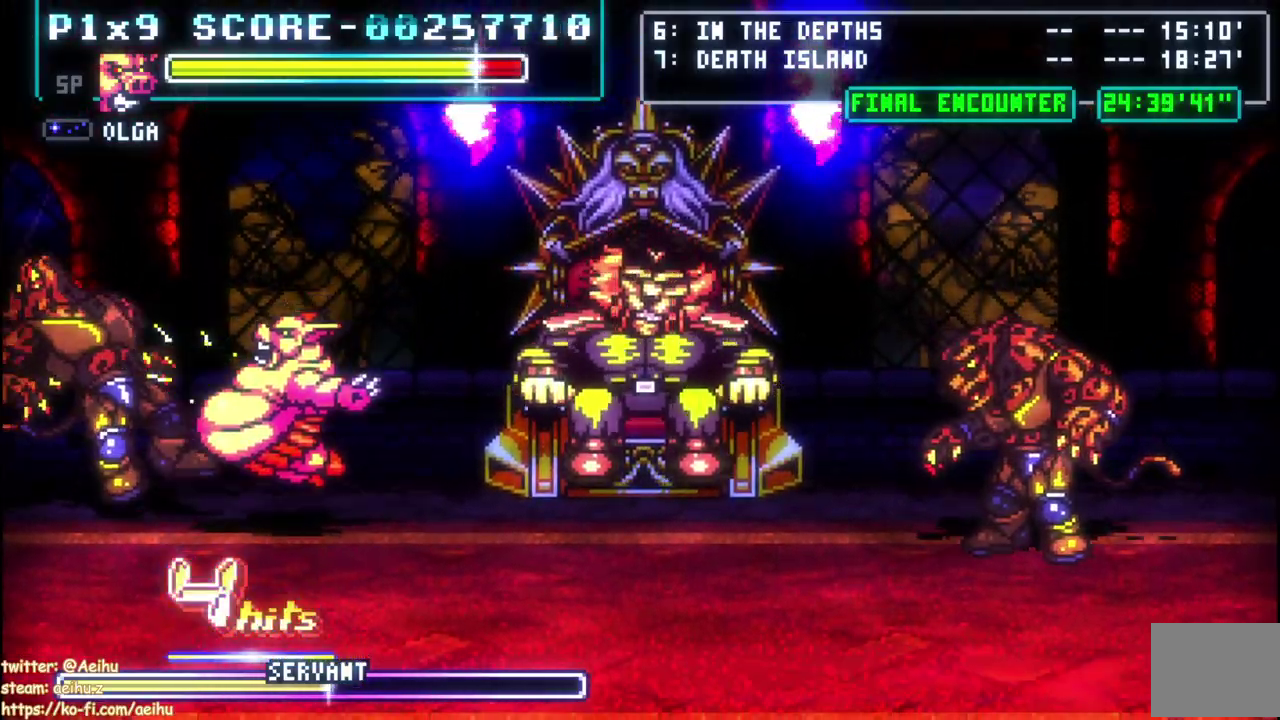
{"buttons": ["DPAD_RIGHT"], "left_stick": "center", "right_stick": "center", "events": [[317, "DPAD_RIGHT", "down"], [383, "DPAD_RIGHT", "up"], [433, "DPAD_RIGHT", "down"]]}
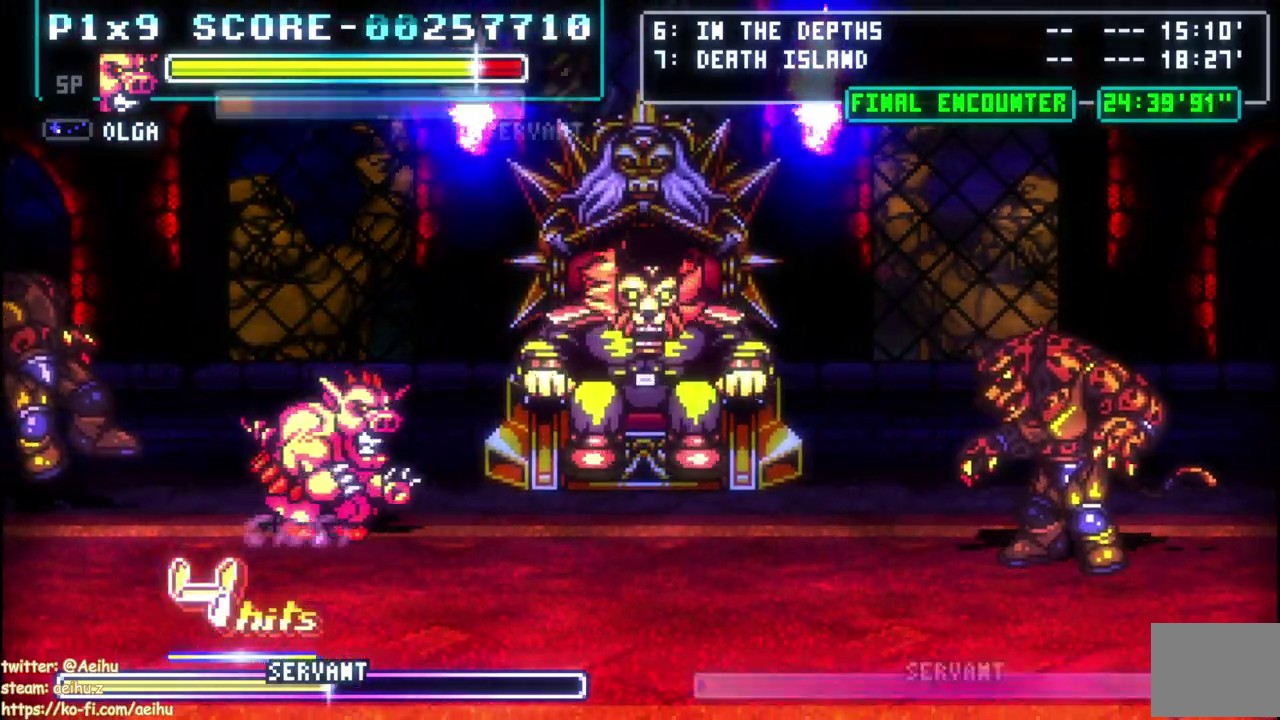
{"buttons": ["CIRCLE", "DPAD_RIGHT"], "left_stick": "center", "right_stick": "center", "events": [[17, "DPAD_DOWN", "down"], [417, "CIRCLE", "down"], [417, "DPAD_DOWN", "up"]]}
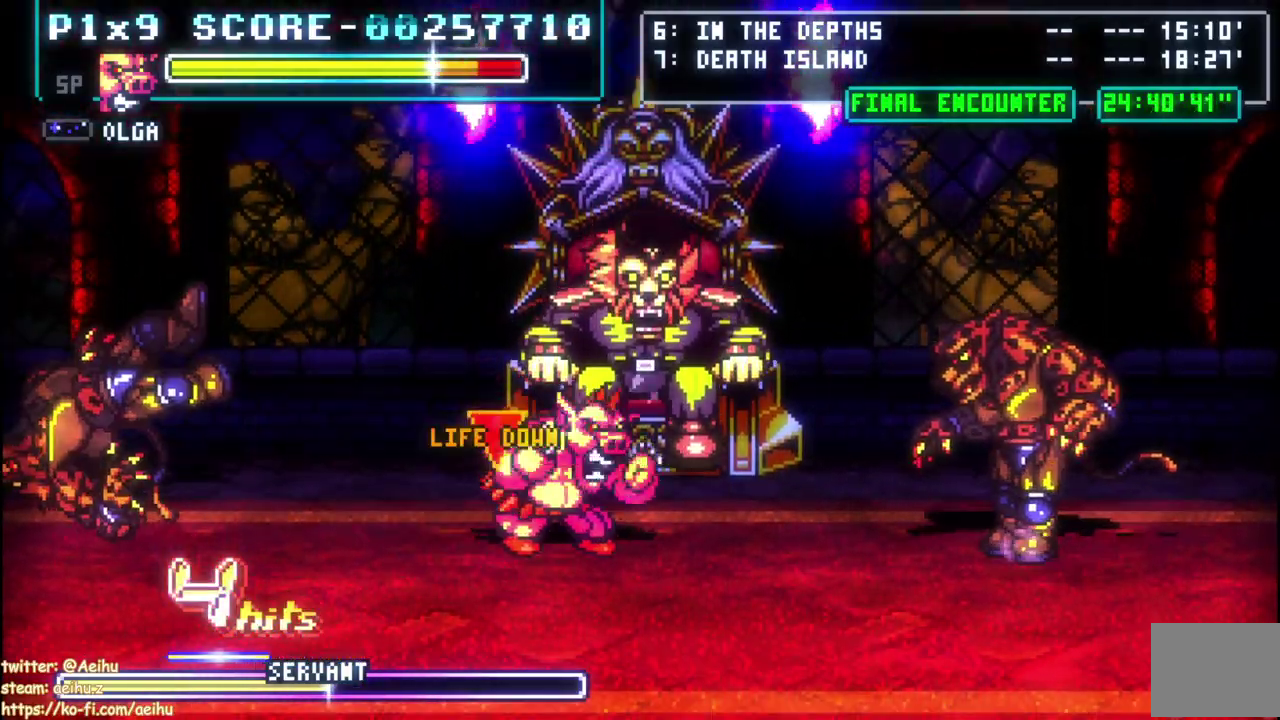
{"buttons": [], "left_stick": "center", "right_stick": "center", "events": [[17, "DPAD_RIGHT", "up"], [33, "CIRCLE", "up"]]}
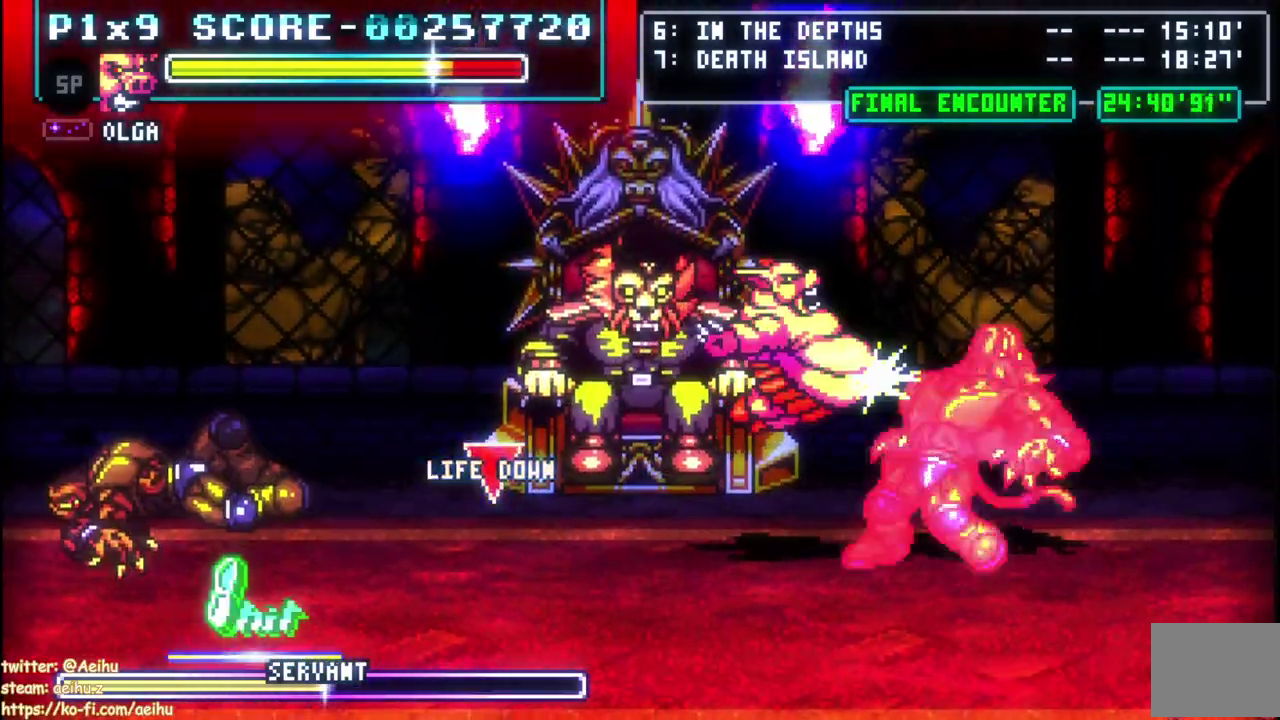
{"buttons": [], "left_stick": "center", "right_stick": "center", "events": []}
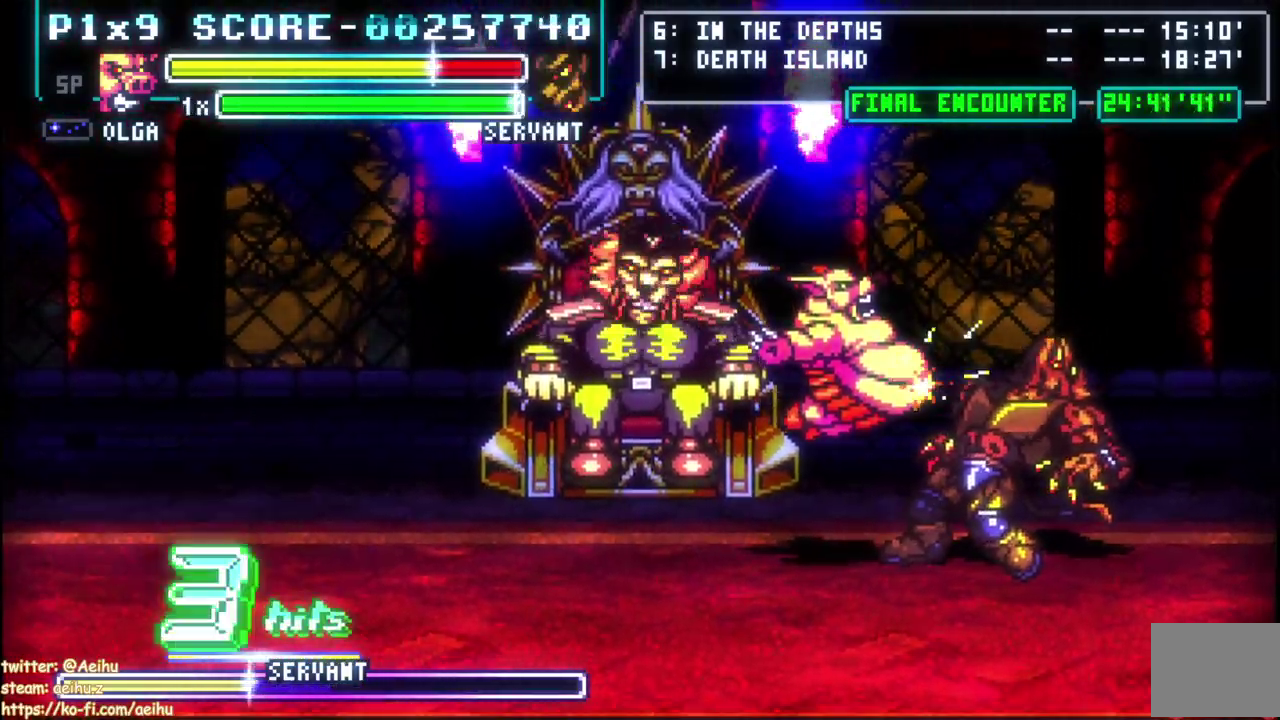
{"buttons": ["CIRCLE", "DPAD_RIGHT"], "left_stick": "center", "right_stick": "center", "events": [[200, "DPAD_RIGHT", "down"], [250, "CIRCLE", "down"], [383, "CIRCLE", "up"], [433, "CIRCLE", "down"]]}
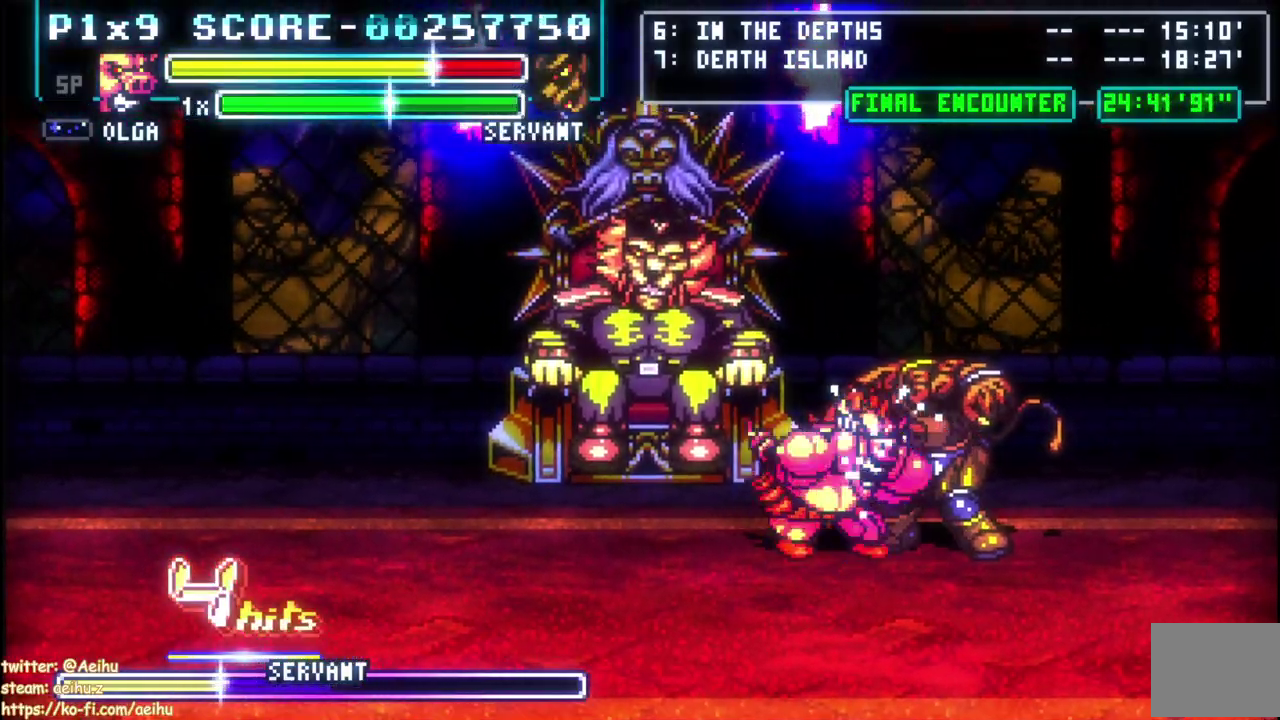
{"buttons": [], "left_stick": "center", "right_stick": "center", "events": [[50, "CIRCLE", "up"], [100, "CIRCLE", "down"], [183, "CIRCLE", "up"], [233, "DPAD_RIGHT", "up"]]}
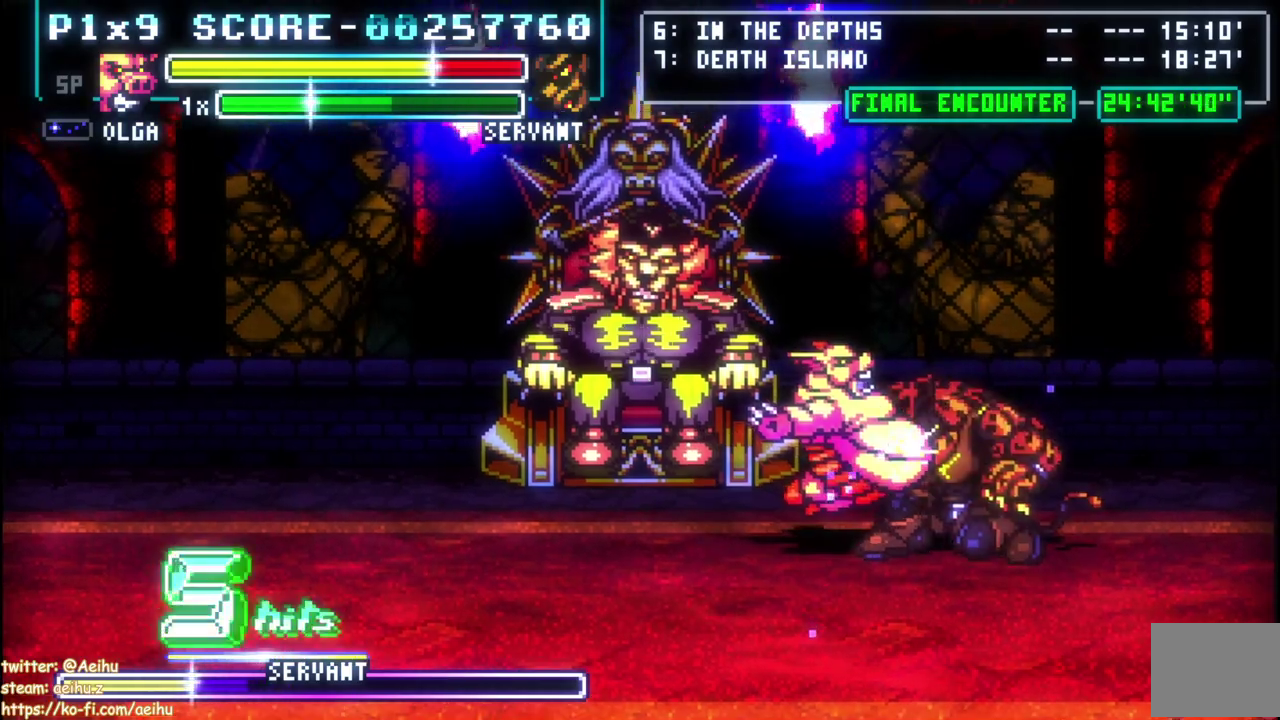
{"buttons": [], "left_stick": "center", "right_stick": "center", "events": []}
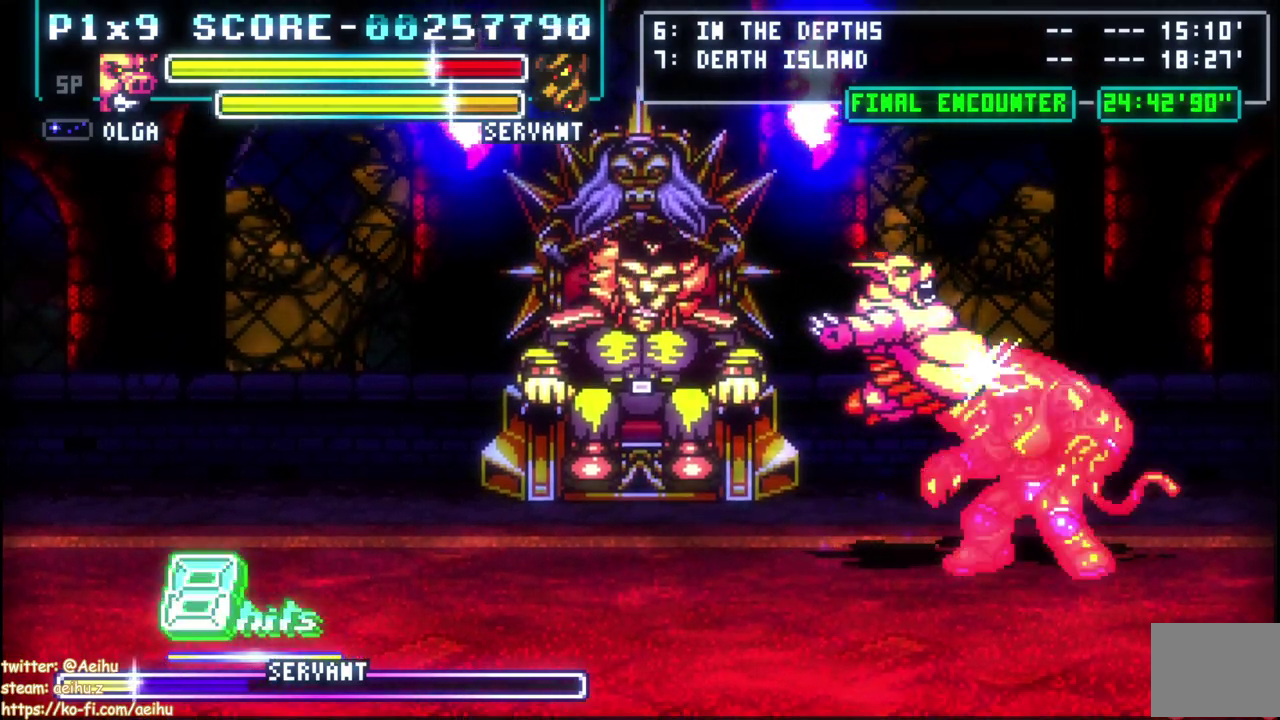
{"buttons": [], "left_stick": "center", "right_stick": "center", "events": []}
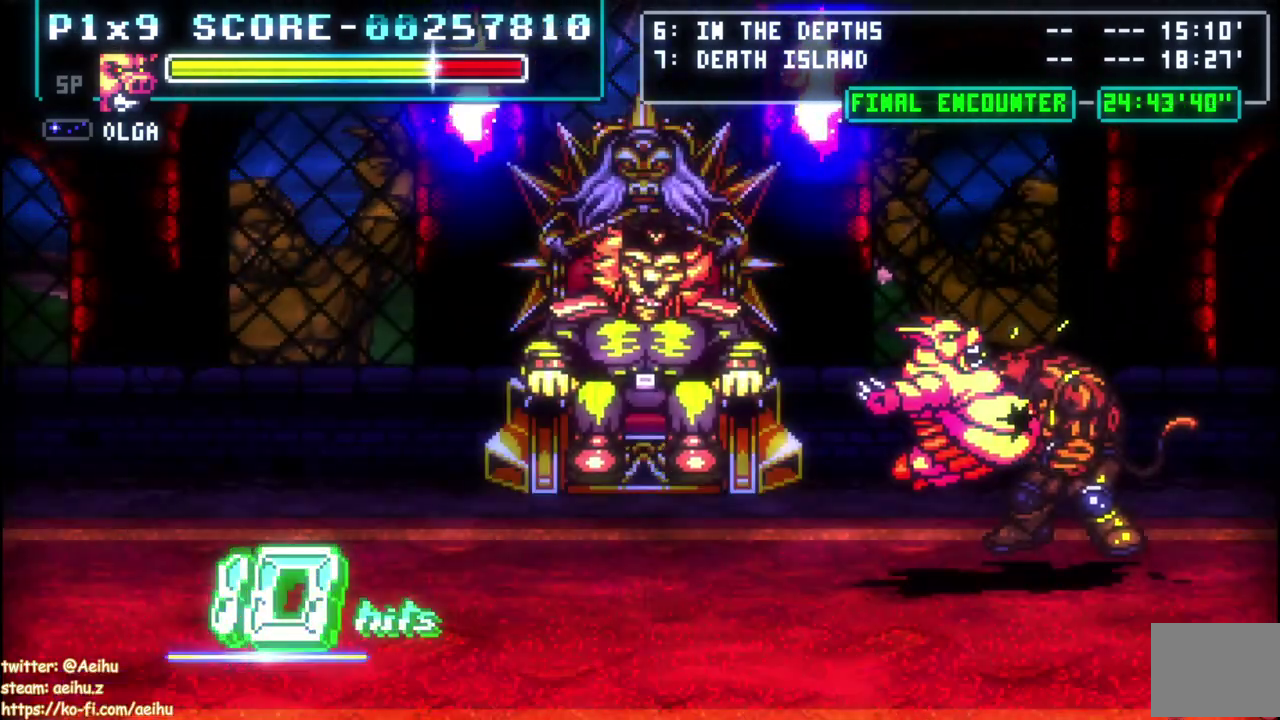
{"buttons": [], "left_stick": "center", "right_stick": "center", "events": []}
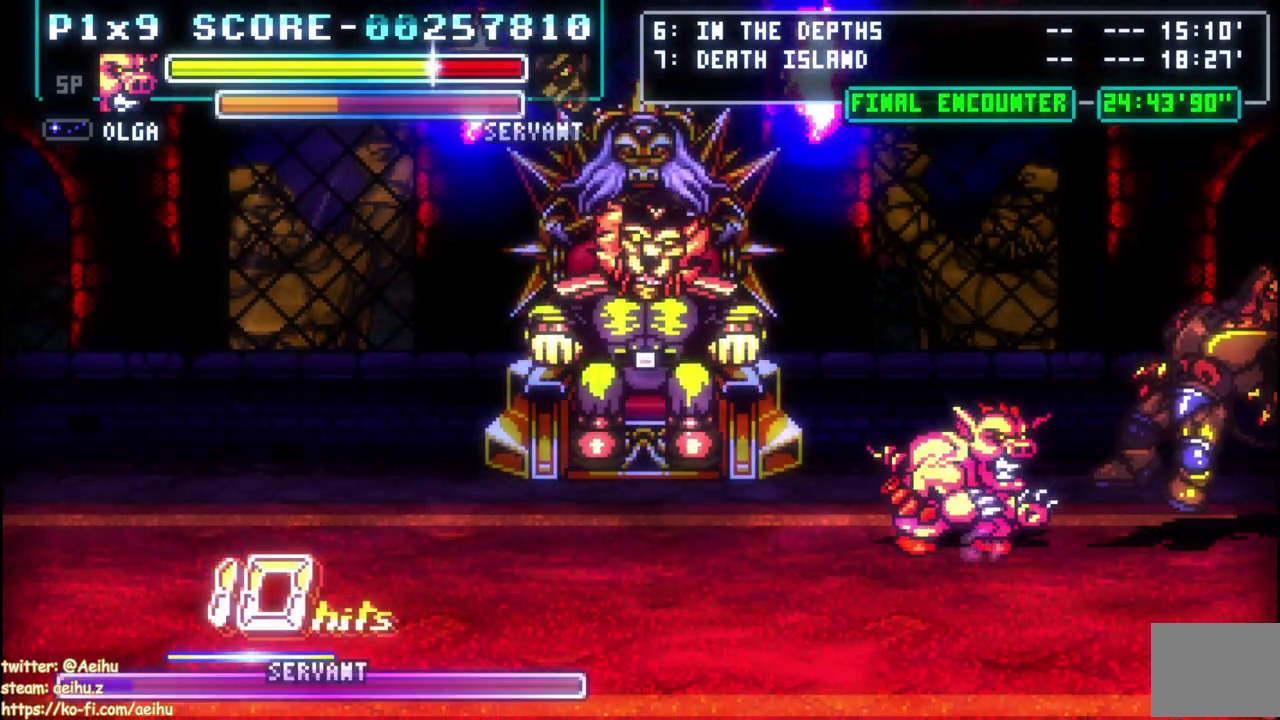
{"buttons": [], "left_stick": "center", "right_stick": "center", "events": []}
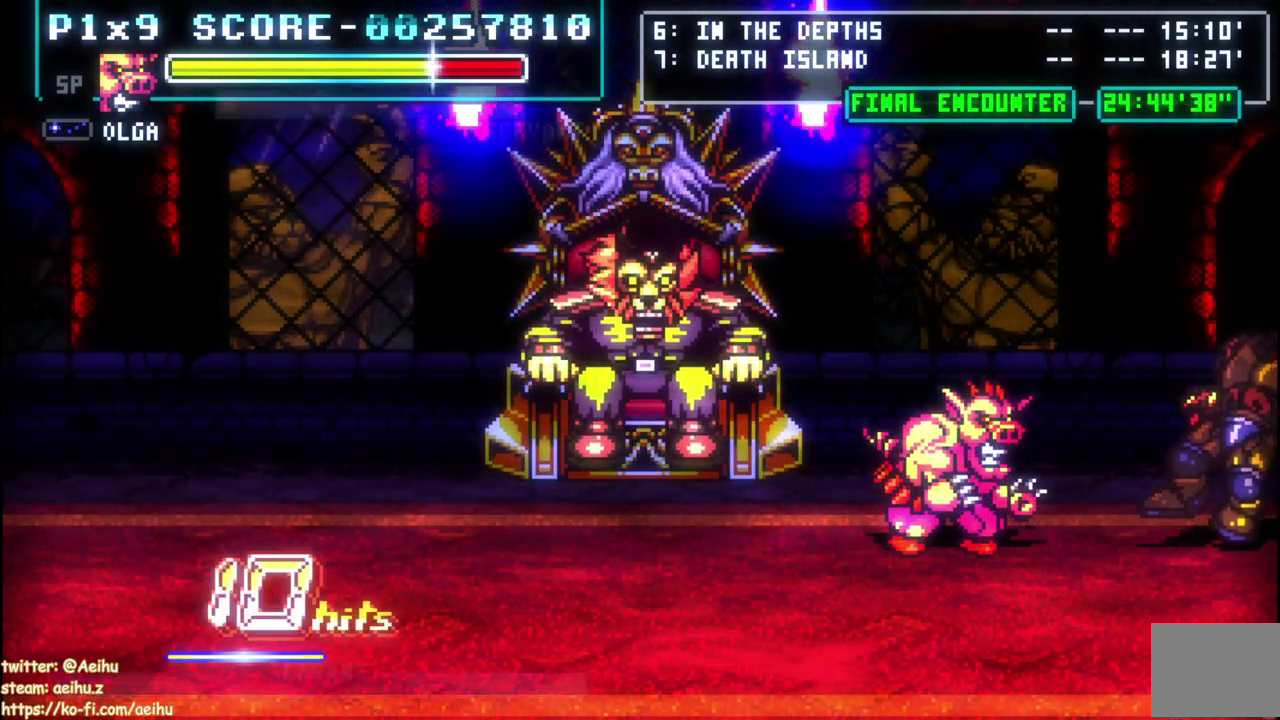
{"buttons": [], "left_stick": "center", "right_stick": "center", "events": []}
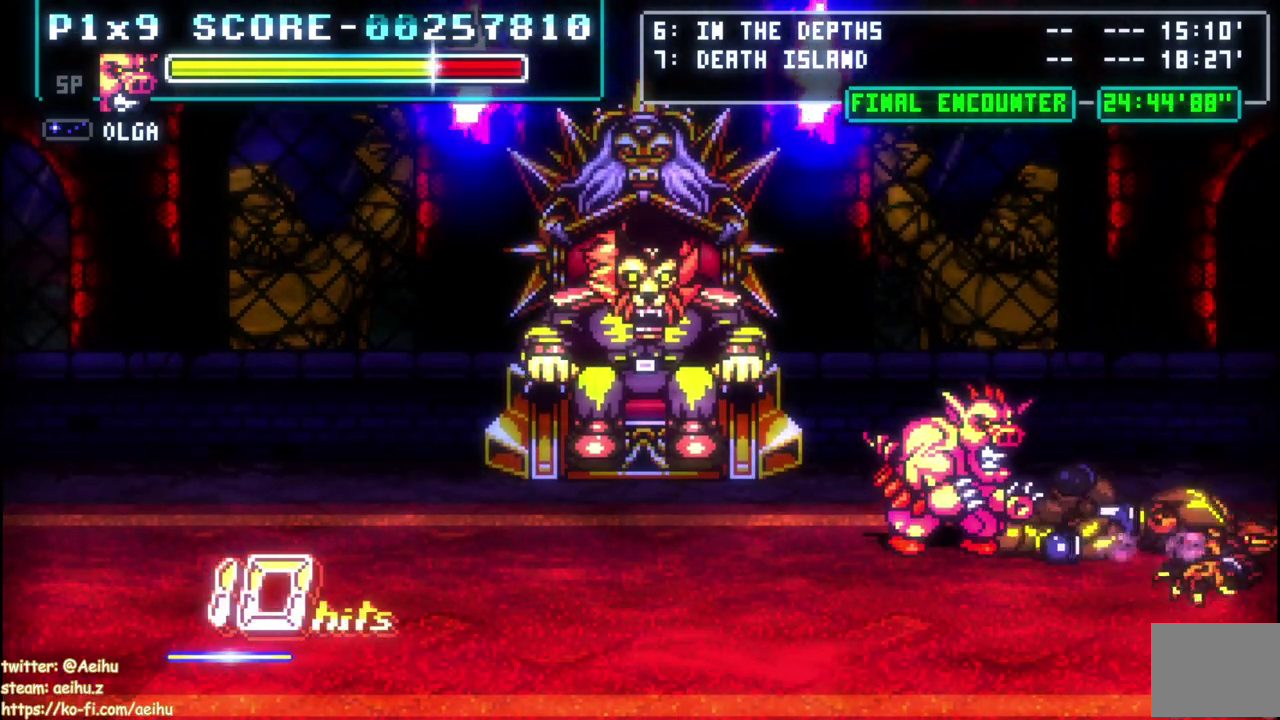
{"buttons": [], "left_stick": "center", "right_stick": "center", "events": []}
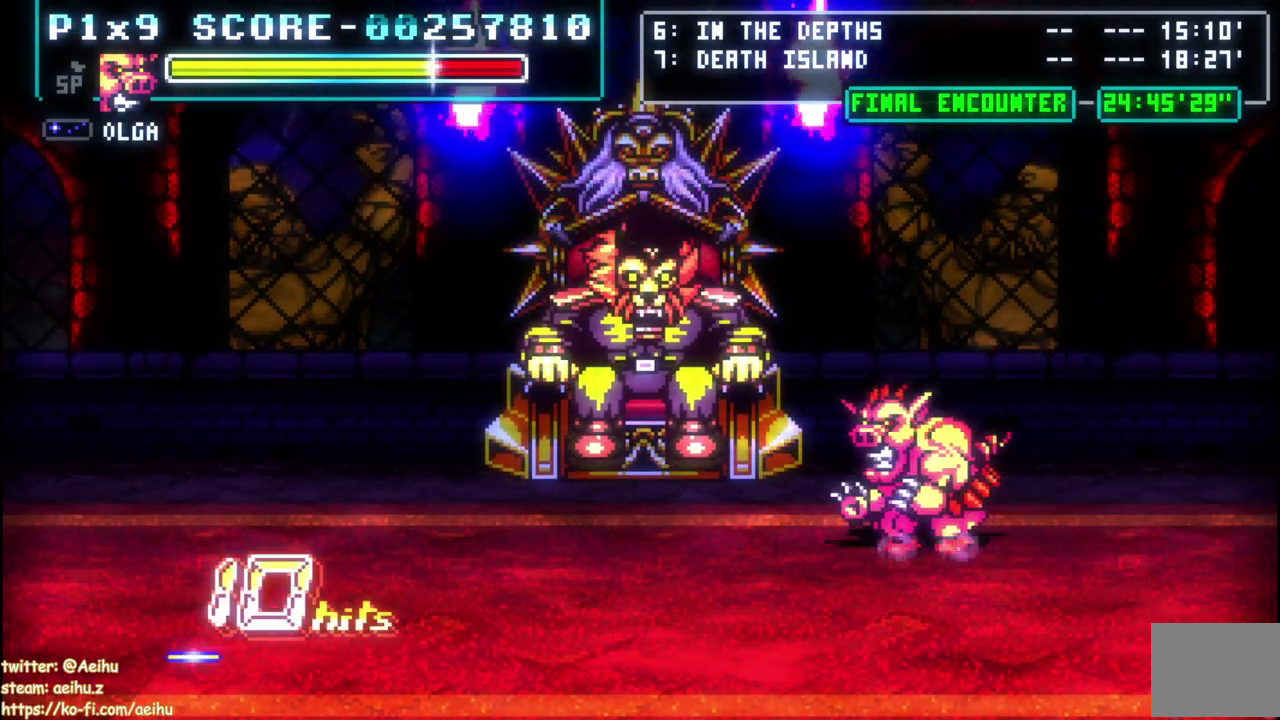
{"buttons": ["DPAD_UP", "DPAD_LEFT"], "left_stick": "center", "right_stick": "center", "events": [[50, "START", "down"], [100, "DPAD_RIGHT", "down"], [100, "DPAD_UP", "down"], [233, "DPAD_RIGHT", "up"], [233, "START", "up"], [317, "DPAD_LEFT", "down"], [367, "DPAD_LEFT", "up"], [417, "DPAD_LEFT", "down"]]}
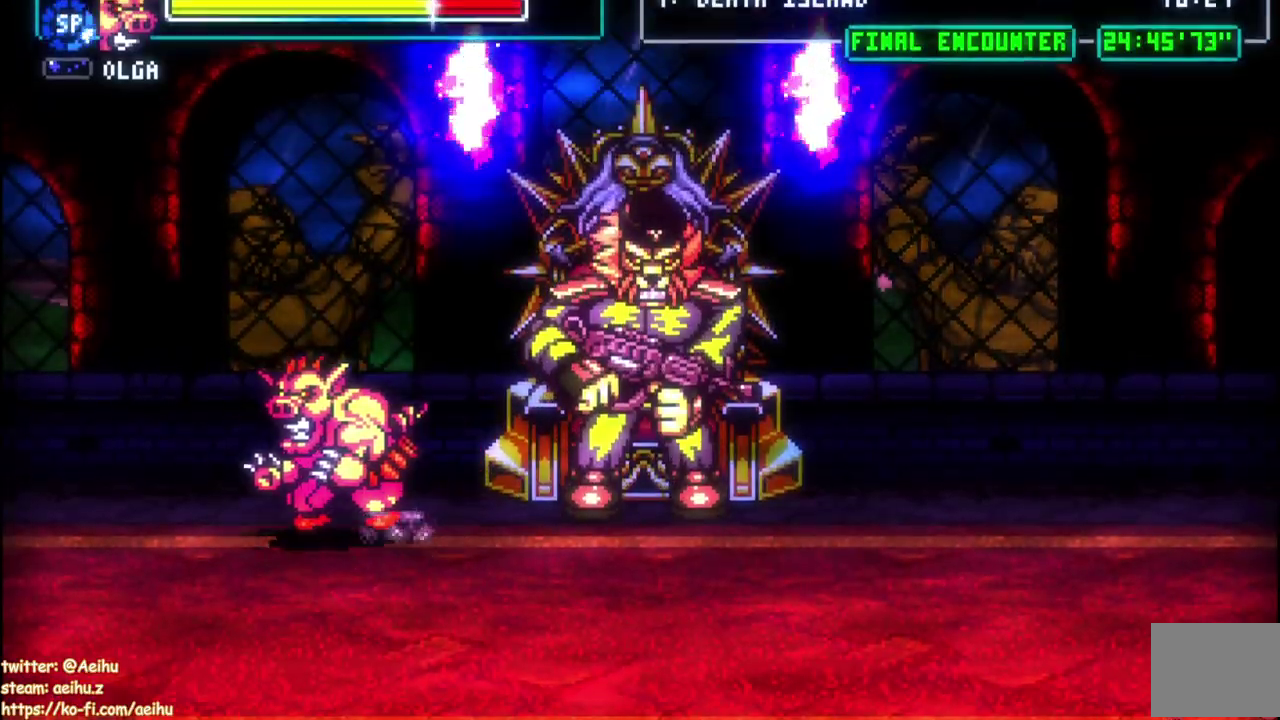
{"buttons": ["CIRCLE", "DPAD_RIGHT"], "left_stick": "center", "right_stick": "center", "events": [[67, "DPAD_UP", "up"], [83, "DPAD_LEFT", "up"], [250, "DPAD_RIGHT", "down"], [367, "CIRCLE", "down"]]}
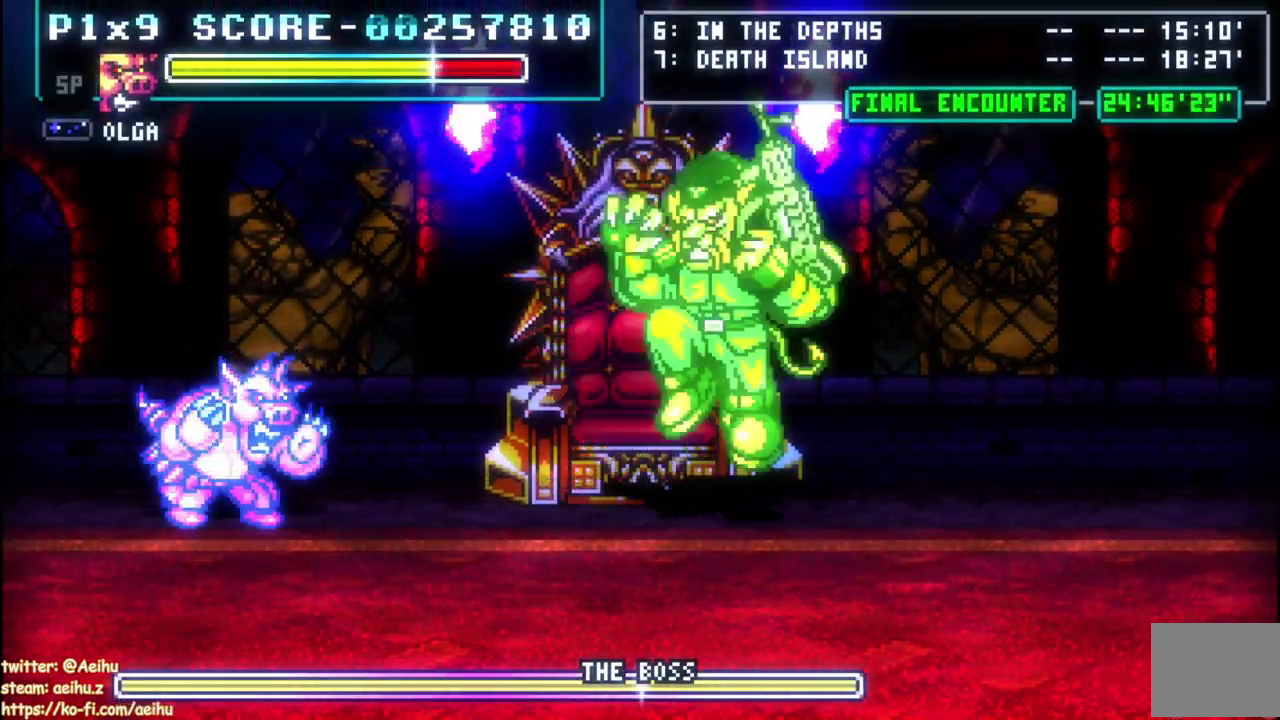
{"buttons": [], "left_stick": "center", "right_stick": "center", "events": [[67, "CIRCLE", "up"], [200, "DPAD_RIGHT", "up"]]}
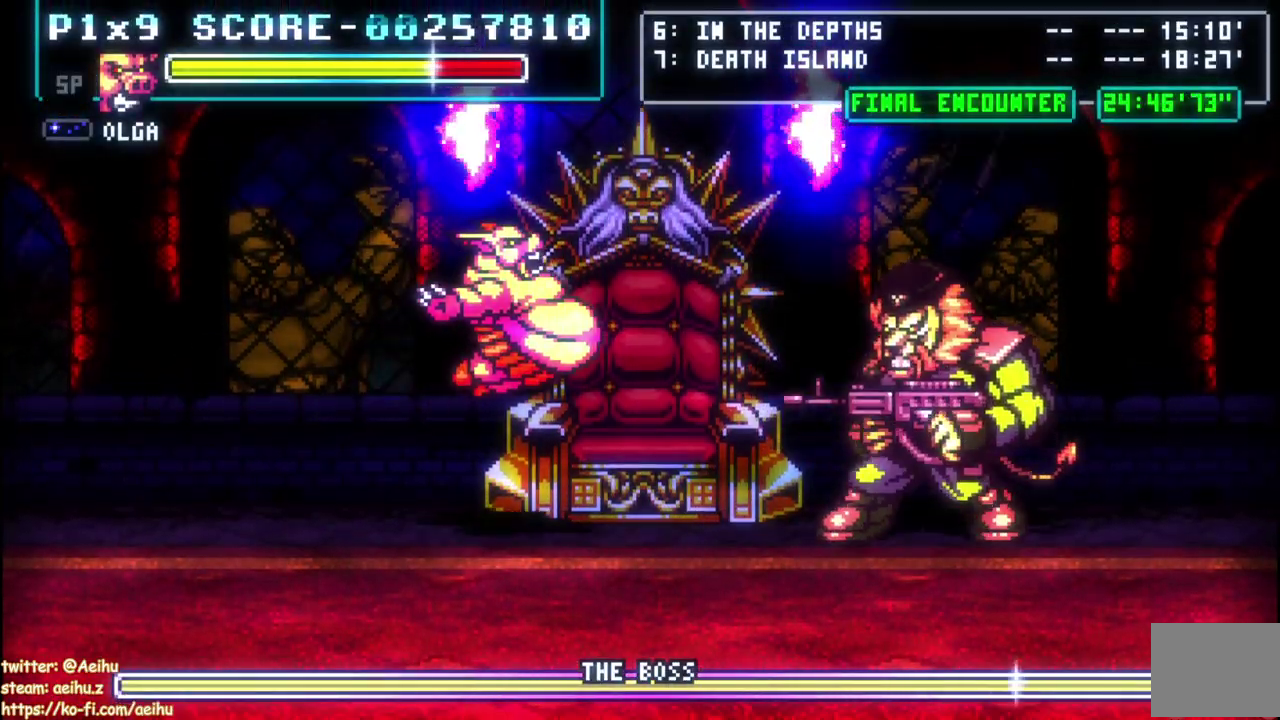
{"buttons": ["CIRCLE", "DPAD_RIGHT"], "left_stick": "center", "right_stick": "center", "events": [[67, "DPAD_RIGHT", "down"], [233, "CIRCLE", "down"], [350, "CIRCLE", "up"], [417, "CIRCLE", "down"]]}
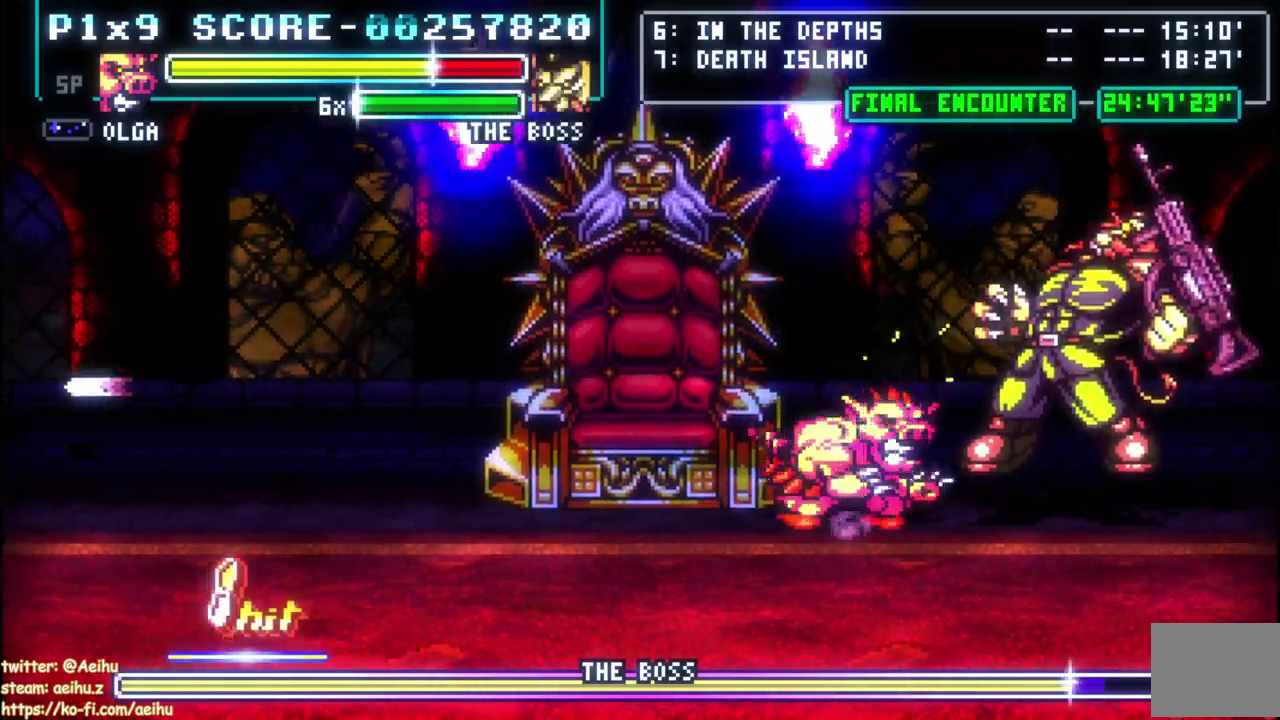
{"buttons": [], "left_stick": "center", "right_stick": "center", "events": [[17, "CIRCLE", "up"], [67, "CIRCLE", "down"], [200, "CIRCLE", "up"], [383, "DPAD_RIGHT", "up"]]}